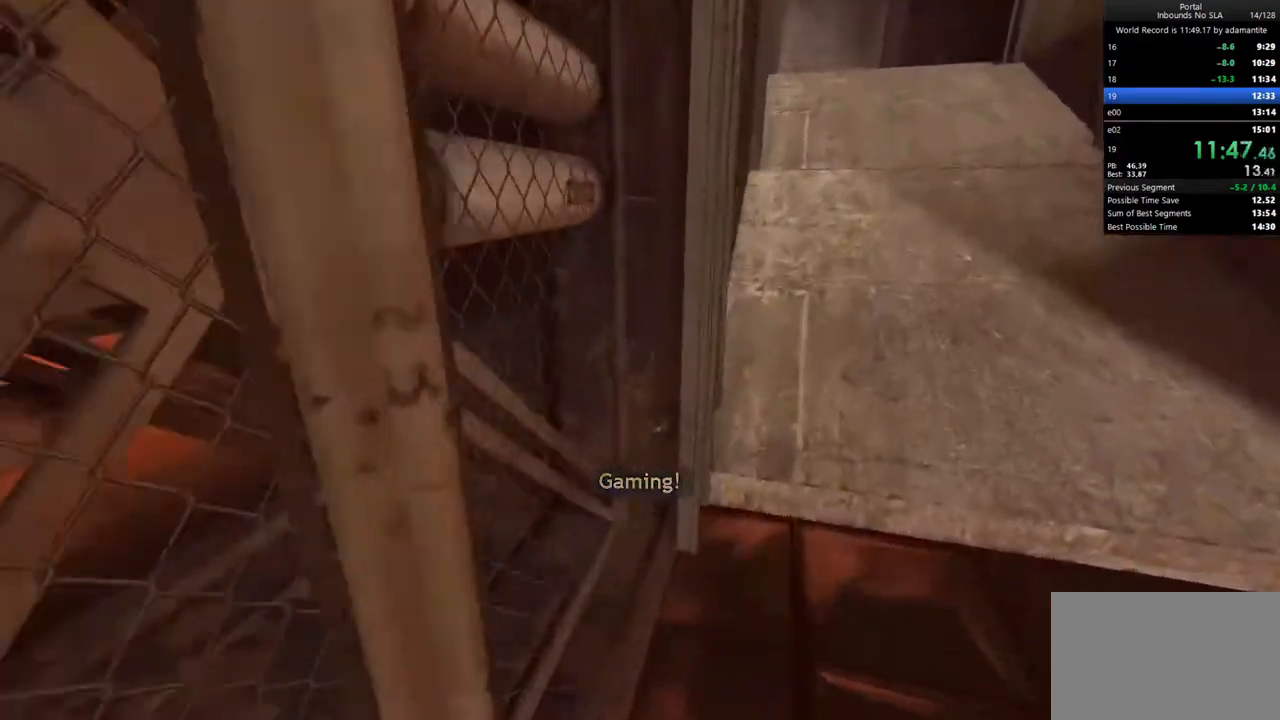
Gameplay with keyboard and mouse; each line is a JSON object with the keys and mouse buttons held at the frame after it. "events" lists presses ("down") and releases ("up") of "1", "2", "3", "4", "5", "a", "alt", "c", "ctrl", "d", "e", "f", "q", "r", "s", "shift", "space", "tab", "v", "w", "x", "z", "mouse_left", "mouse_middle", "mouse_right", "mouse_wheel_up" and "mouse_wheel_down" between this image and that frame as [ms after this image, input, new state], when the widget could be followed in between. "mouse_left", "mouse_middle", "mouse_right", "mouse_wheel_up", "mouse_wheel_down" = the "left", "middle", "right", "wheel_up", "wheel_down" buttons of the "mouse" list. No other keys are recorded. Not read: mouse_move.
{"keys": ["ctrl", "d", "w"], "mouse": [], "events": [[50, "d", "down"], [100, "ctrl", "down"], [100, "mouse_wheel_up", "down"], [100, "w", "up"], [250, "mouse_wheel_up", "up"], [383, "w", "down"]]}
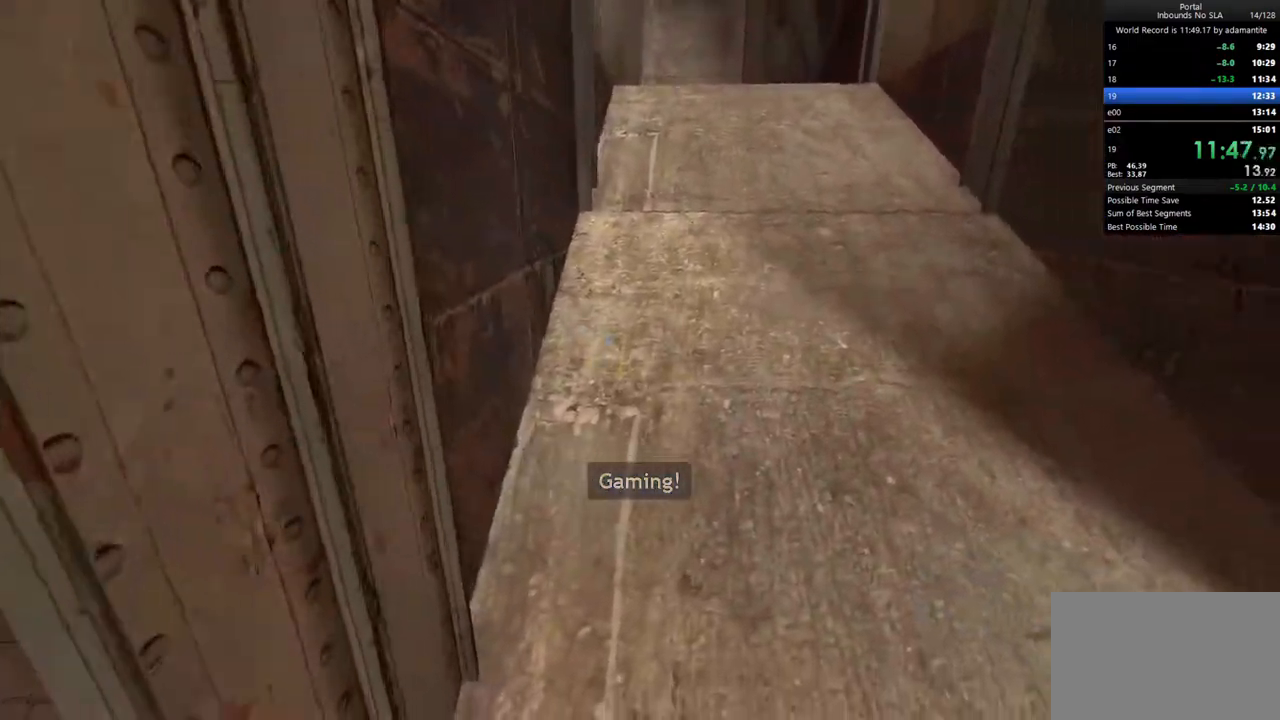
{"keys": [], "mouse": [], "events": [[17, "a", "down"], [17, "d", "up"], [250, "mouse_right", "down"], [300, "a", "up"], [350, "ctrl", "up"], [400, "mouse_right", "up"], [400, "w", "up"]]}
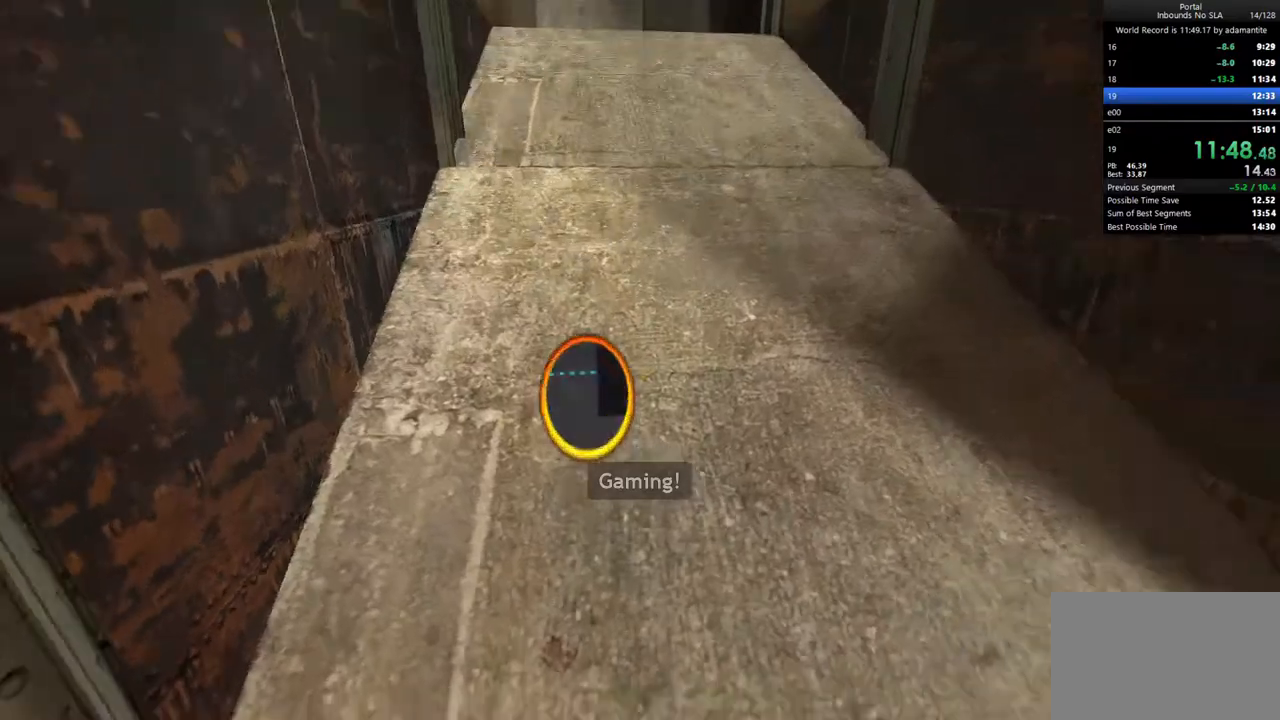
{"keys": [], "mouse": [], "events": [[33, "w", "down"], [133, "c", "down"], [183, "c", "up"], [183, "w", "up"], [233, "a", "down"], [317, "a", "up"]]}
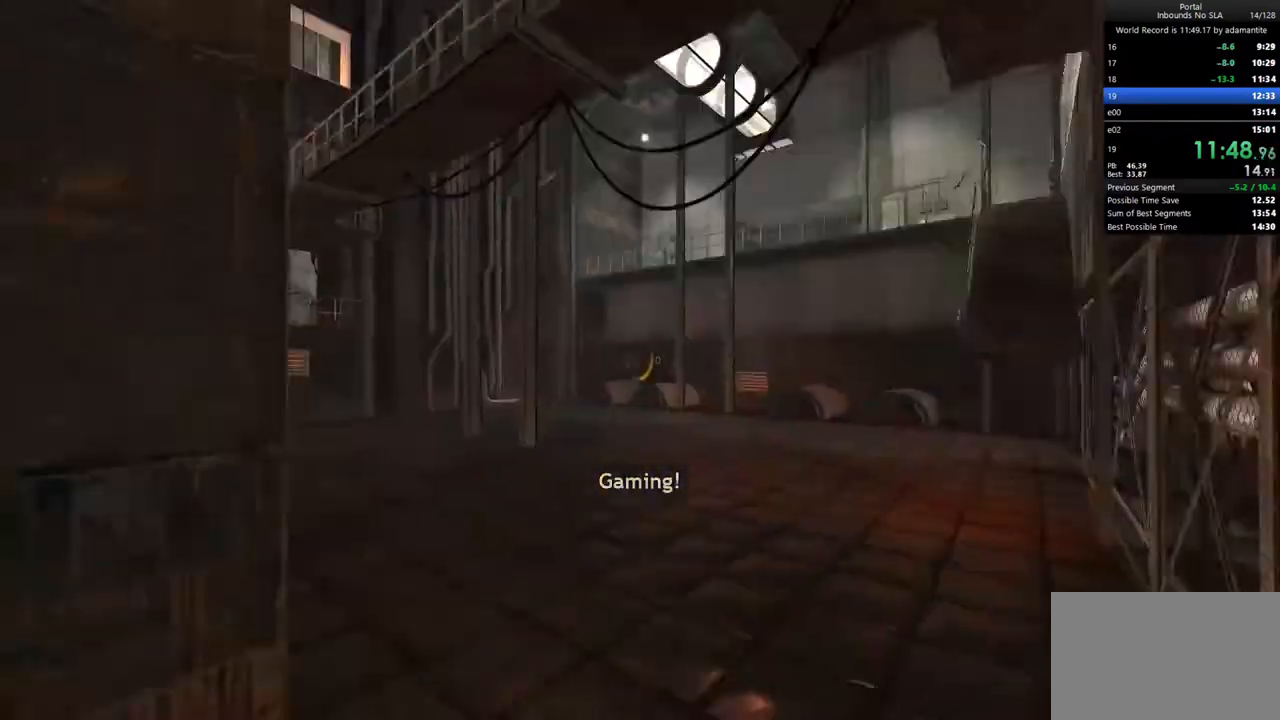
{"keys": [], "mouse": []}